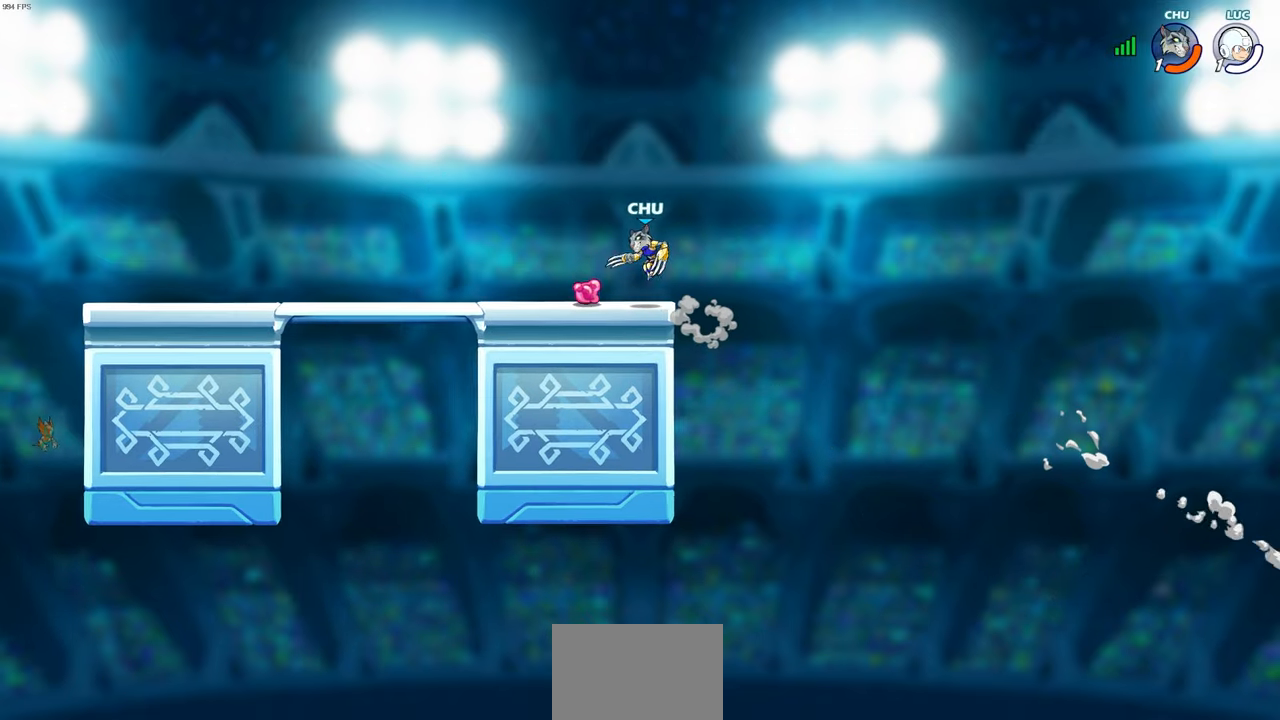
Gameplay with a controller (PlayStation layout); each line is a JSON object with the inputs held at the frame after it. "events" lists button and stick changes between this image and that frame as [ms after this image, input, new state], when the widget could be followed in between.
{"buttons": [], "left_stick": "center", "right_stick": "center", "events": [[383, "left_stick", "center"]]}
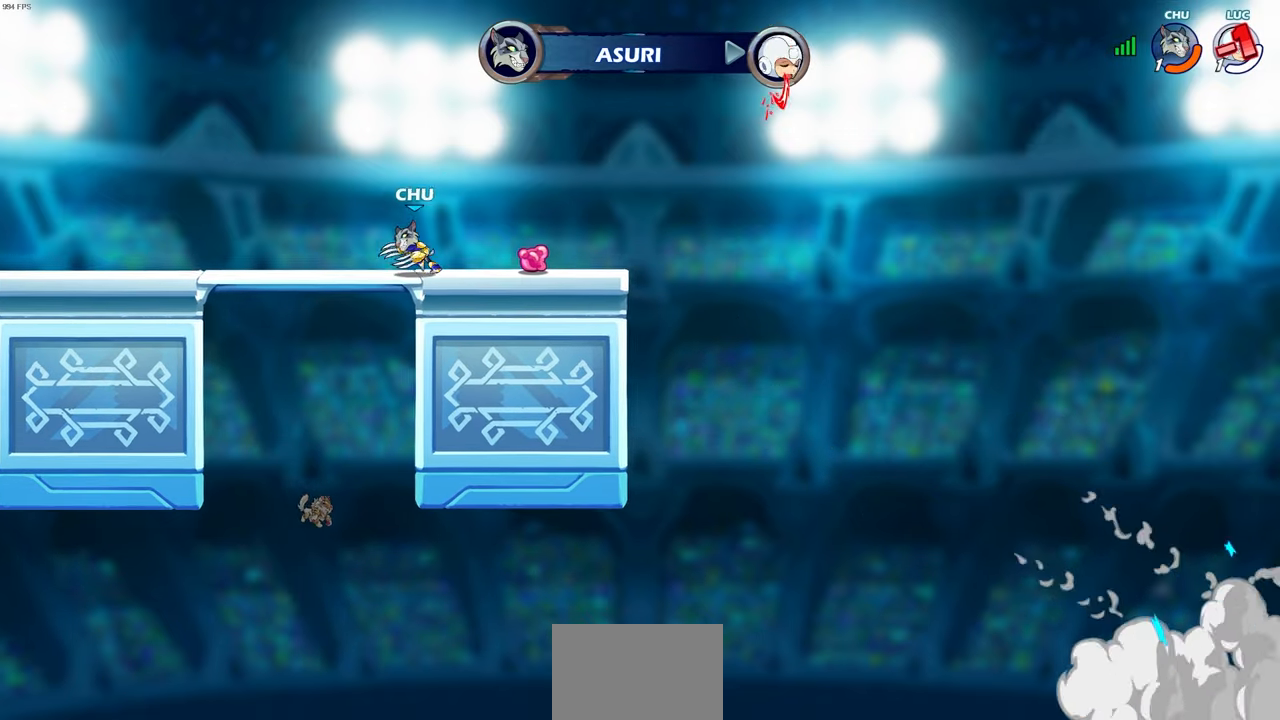
{"buttons": [], "left_stick": "center", "right_stick": "center", "events": []}
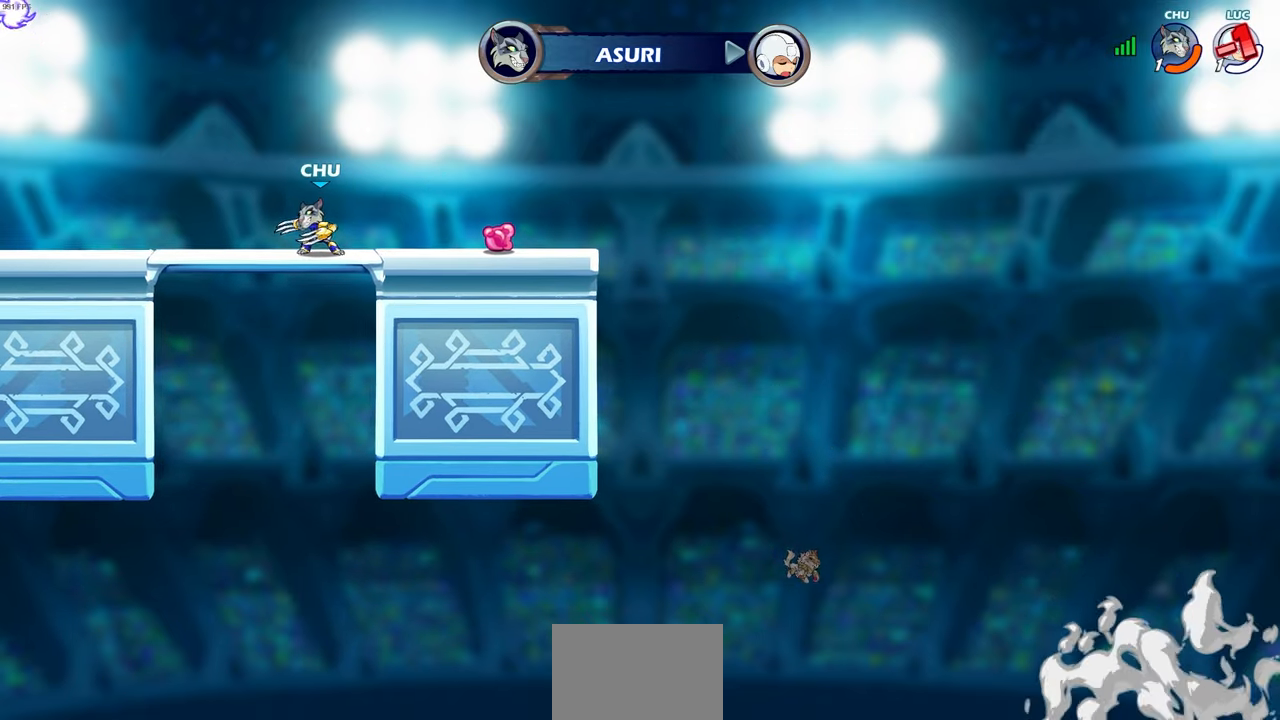
{"buttons": [], "left_stick": "center", "right_stick": "center", "events": []}
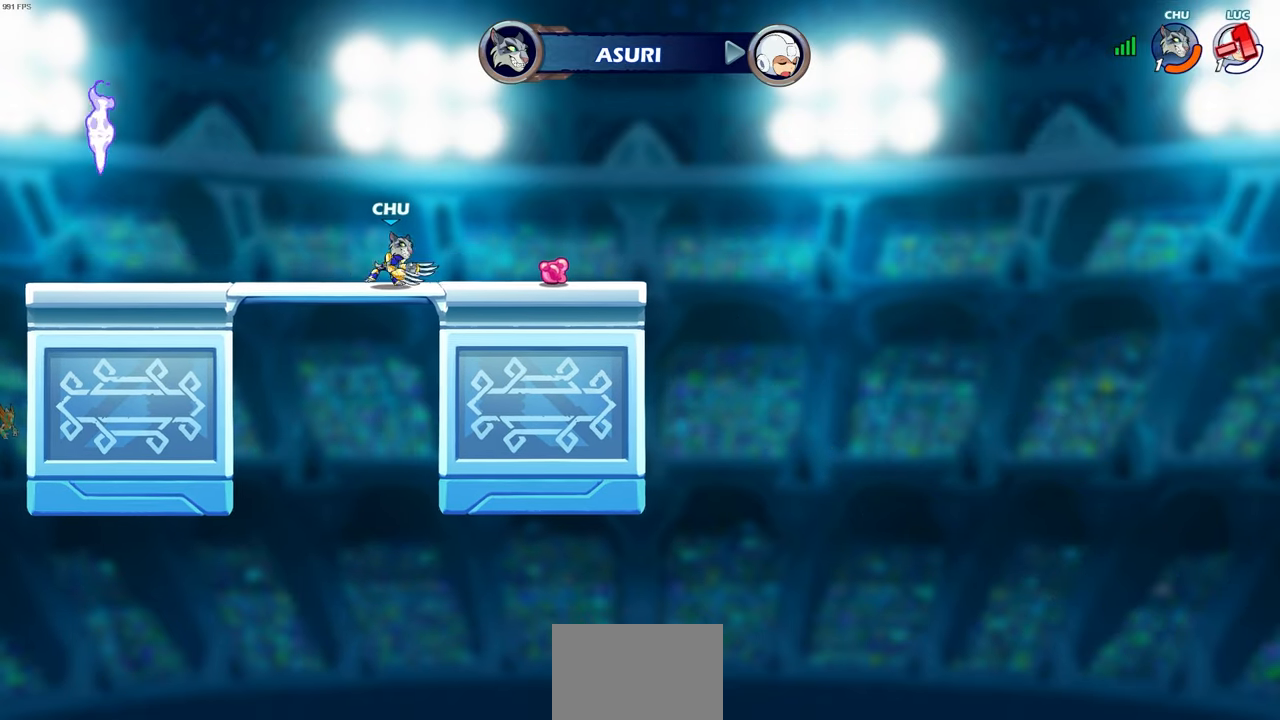
{"buttons": [], "left_stick": "center", "right_stick": "center", "events": []}
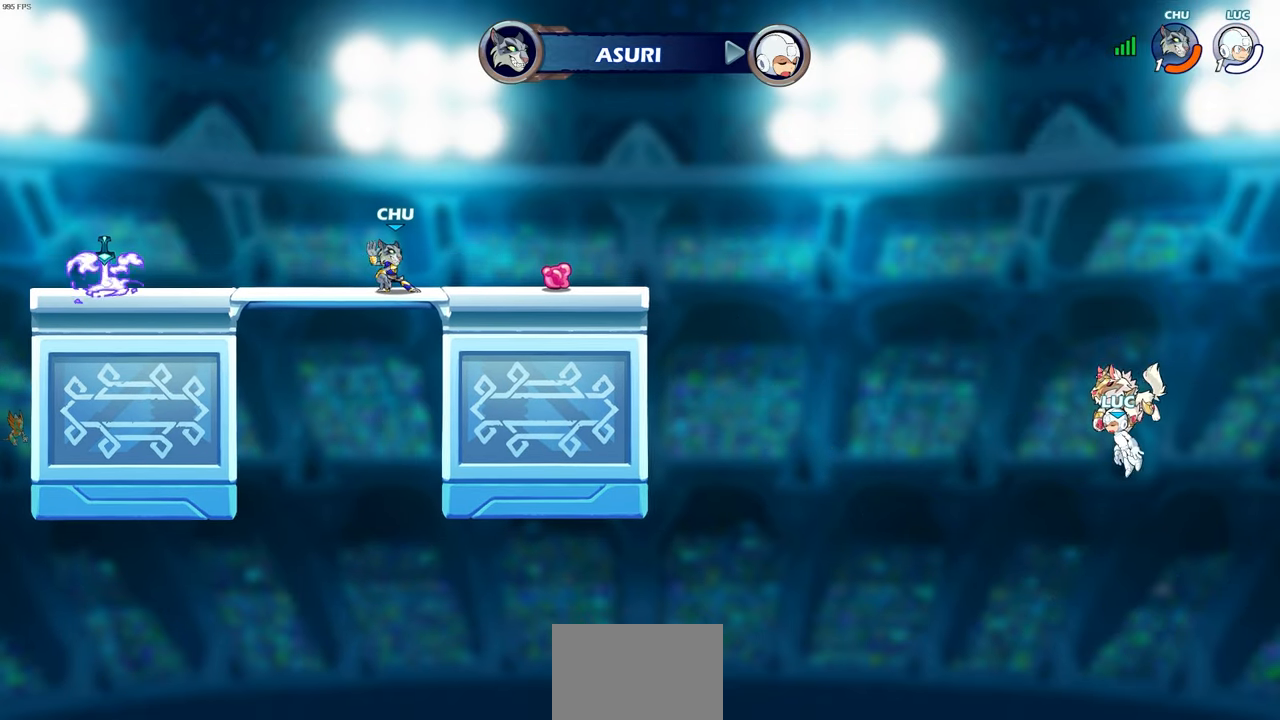
{"buttons": [], "left_stick": "center", "right_stick": "center", "events": []}
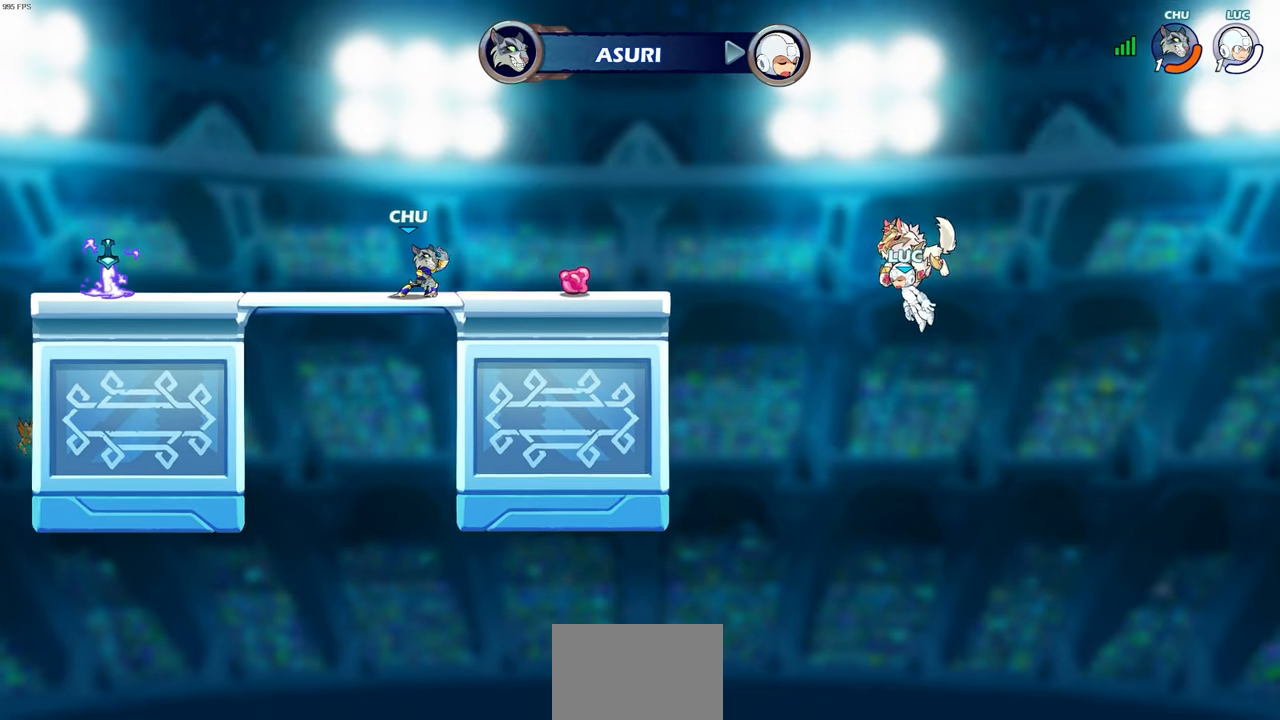
{"buttons": ["SELECT"], "left_stick": "center", "right_stick": "center", "events": [[400, "SELECT", "down"]]}
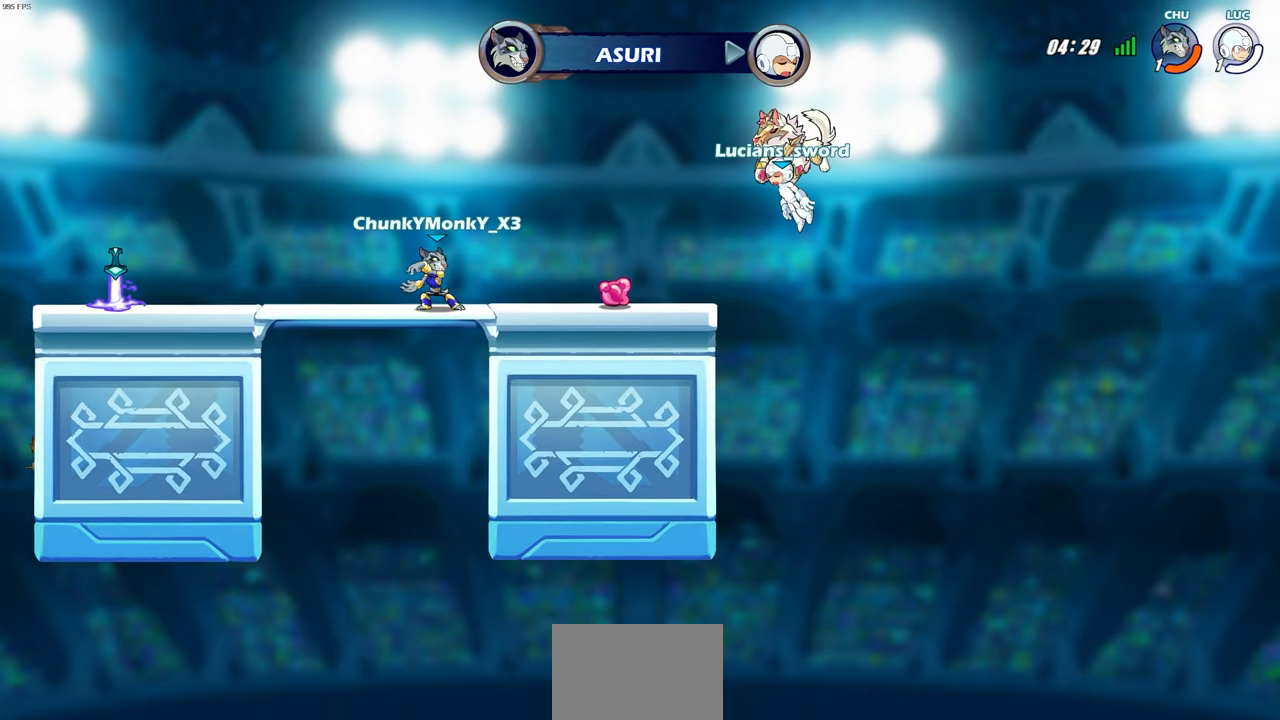
{"buttons": ["SELECT"], "left_stick": "center", "right_stick": "center", "events": []}
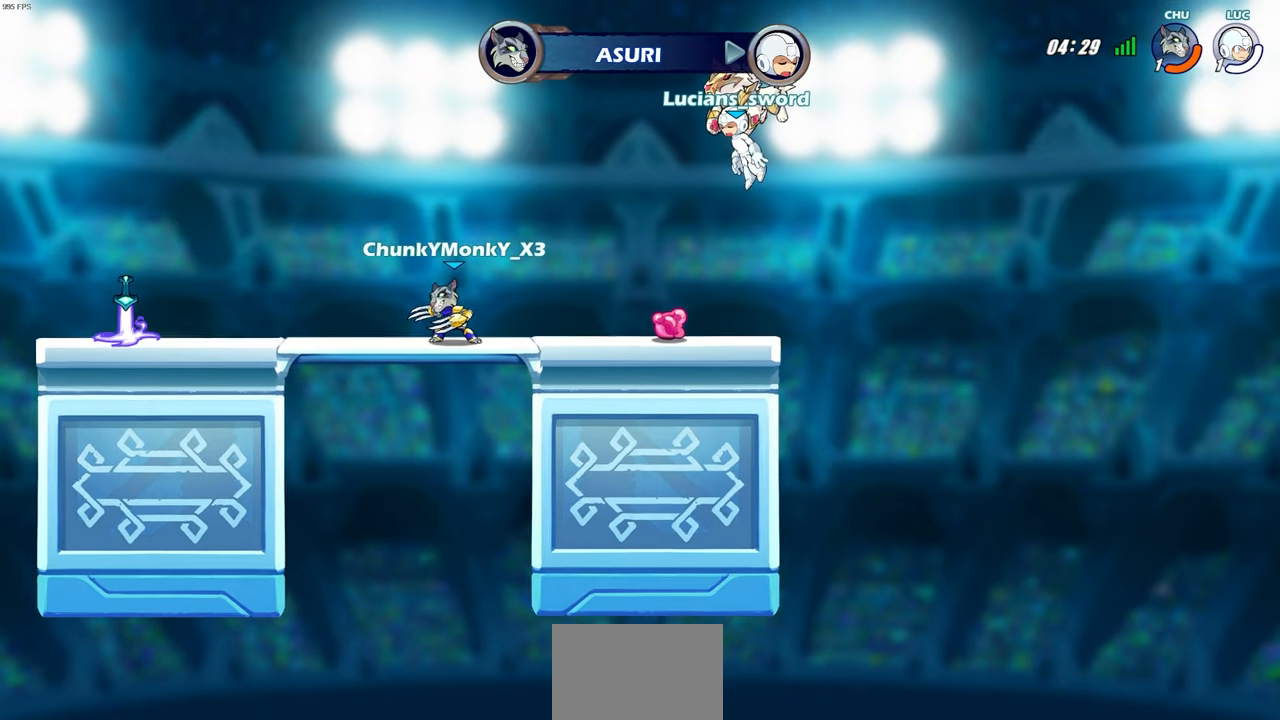
{"buttons": [], "left_stick": "center", "right_stick": "center", "events": [[50, "SELECT", "up"]]}
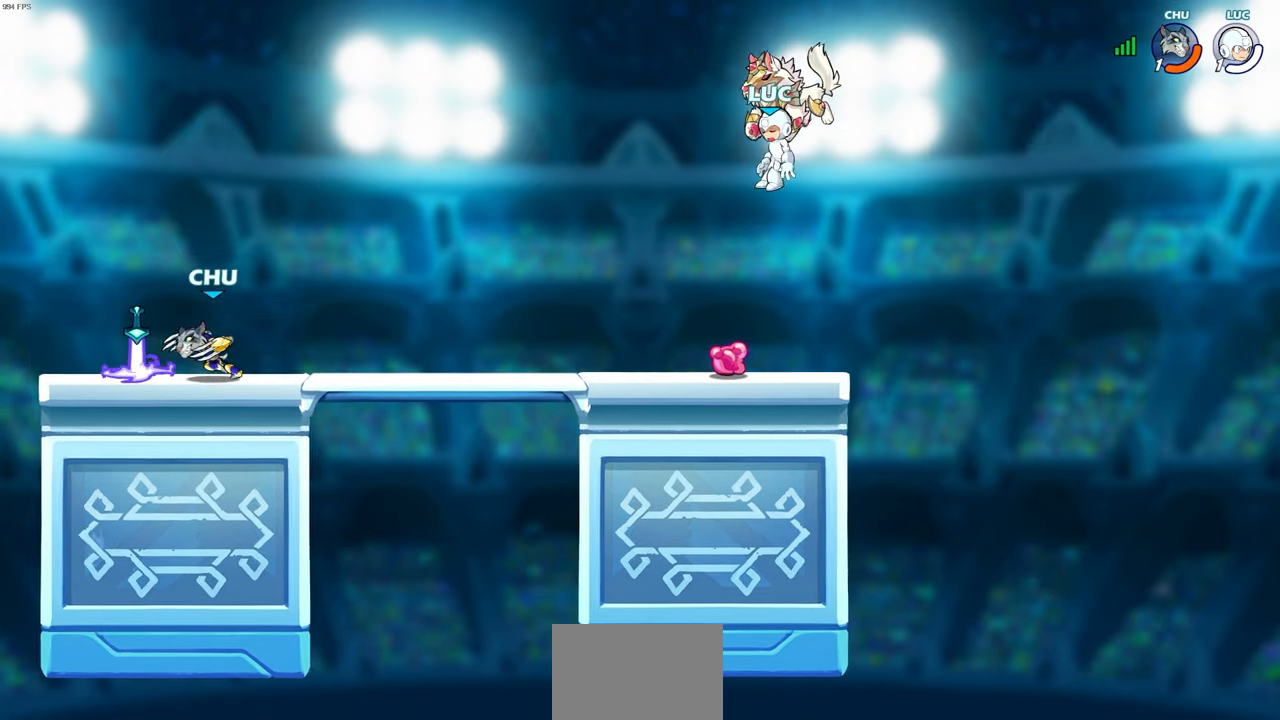
{"buttons": [], "left_stick": "center", "right_stick": "center", "events": []}
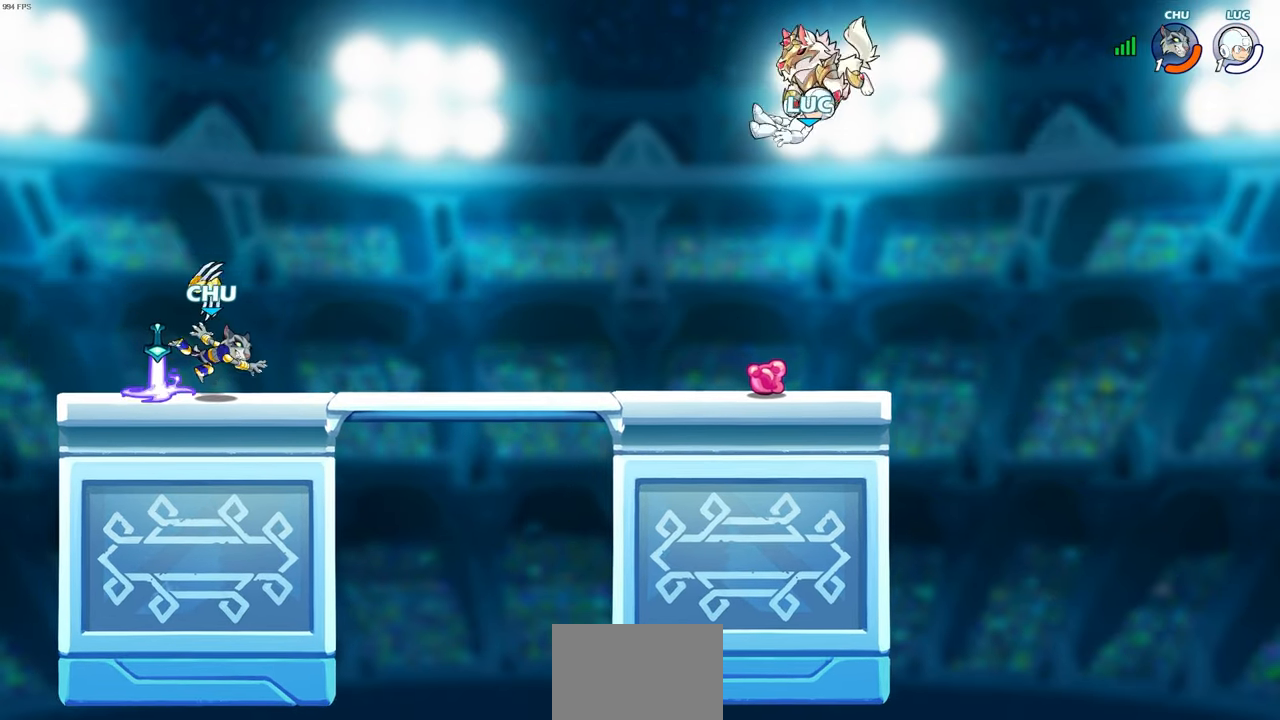
{"buttons": [], "left_stick": "center", "right_stick": "center", "events": [[367, "R1", "down"], [450, "R1", "up"]]}
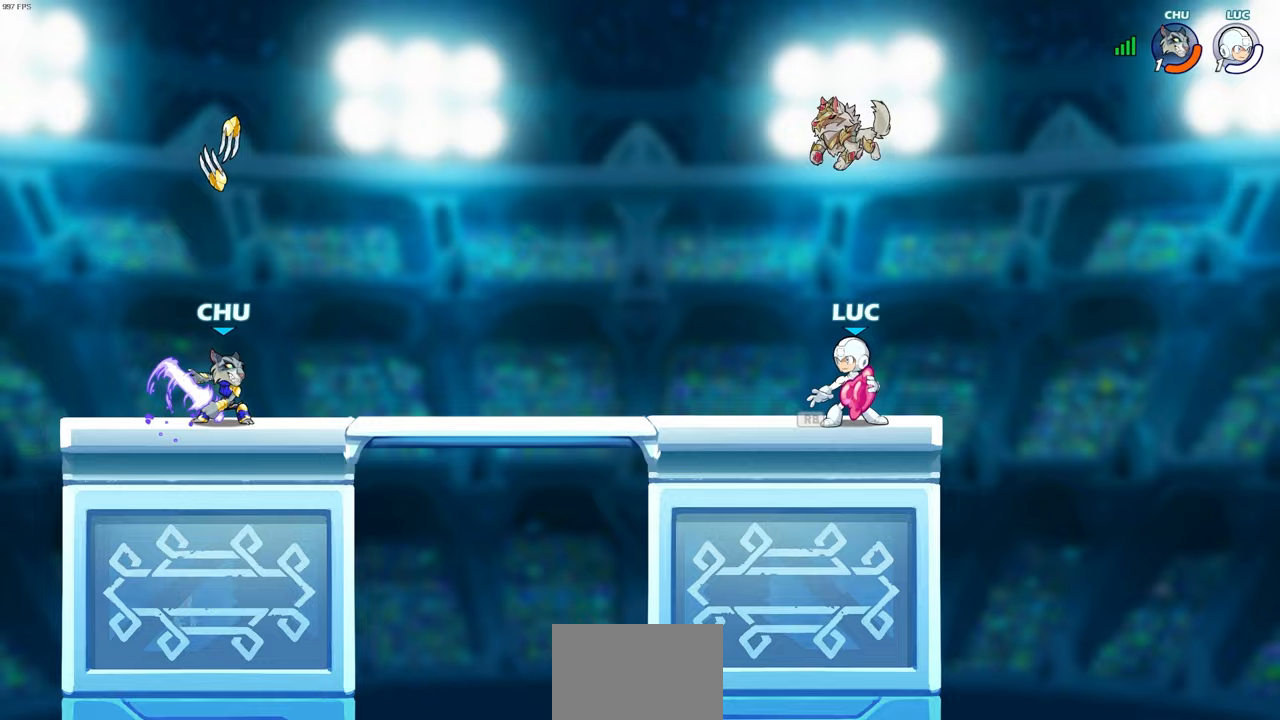
{"buttons": [], "left_stick": "center", "right_stick": "center", "events": [[200, "left_stick", "left"], [217, "CIRCLE", "down"], [217, "R2", "down"], [283, "CIRCLE", "up"], [300, "left_stick", "center"], [317, "R2", "up"]]}
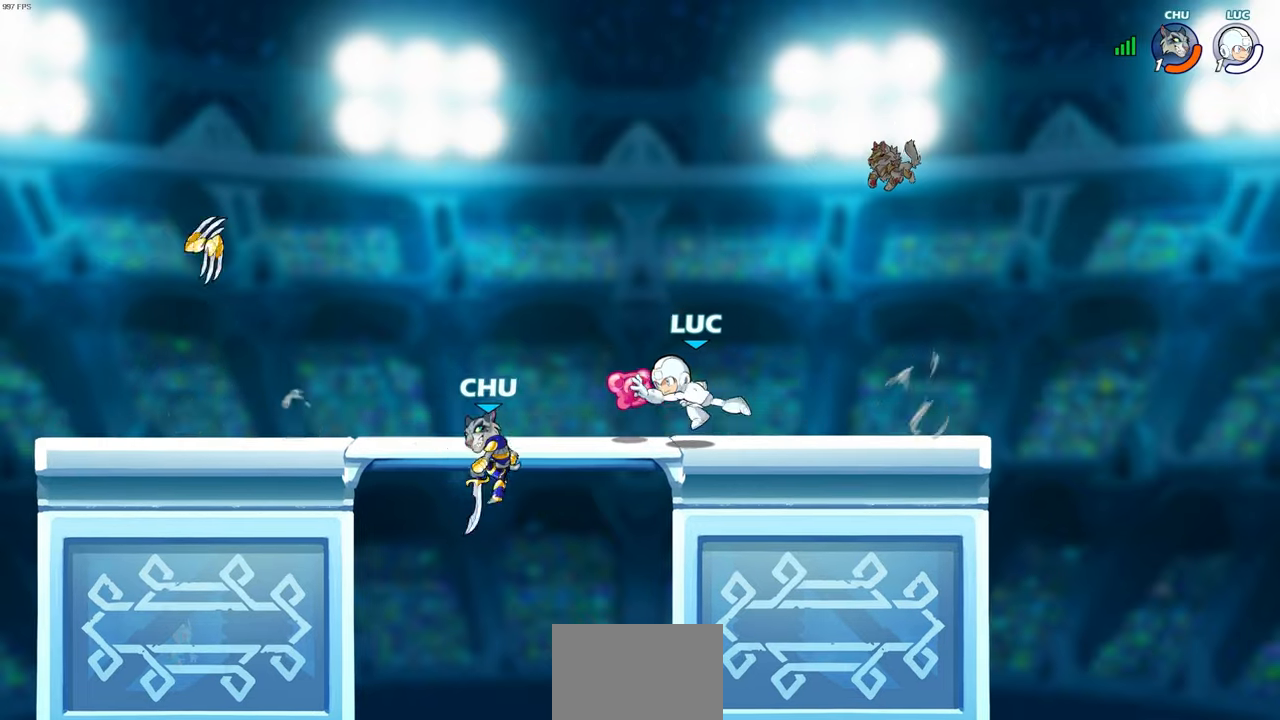
{"buttons": ["R1", "R2"], "left_stick": "right", "right_stick": "center", "events": [[333, "left_stick", "right"], [400, "R2", "down"], [467, "R1", "down"]]}
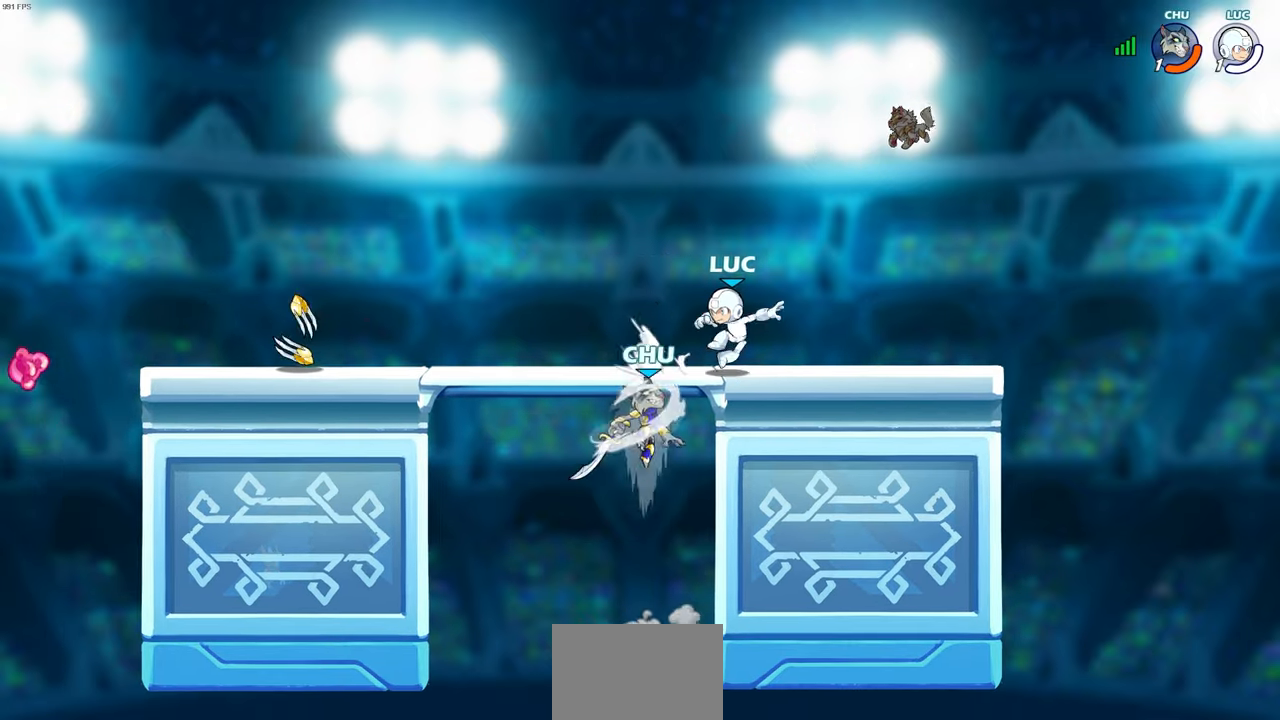
{"buttons": ["R1", "R2"], "left_stick": "left", "right_stick": "center", "events": [[50, "R1", "up"], [83, "left_stick", "center"], [100, "R2", "up"], [383, "left_stick", "left"], [450, "R1", "down"], [450, "R2", "down"]]}
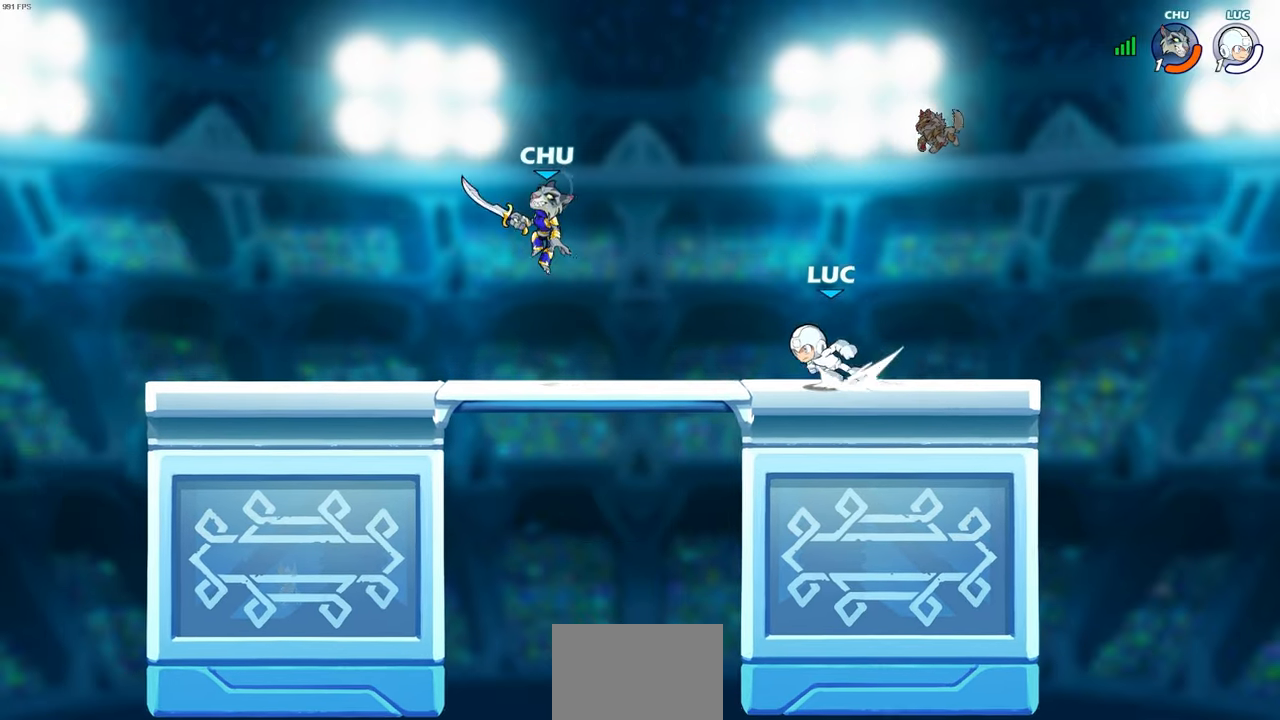
{"buttons": [], "left_stick": "center", "right_stick": "center", "events": [[67, "R1", "up"], [83, "R2", "up"], [100, "left_stick", "center"], [183, "left_stick", "right"], [233, "R1", "down"], [233, "R2", "down"], [367, "R1", "up"], [367, "R2", "up"], [367, "left_stick", "center"]]}
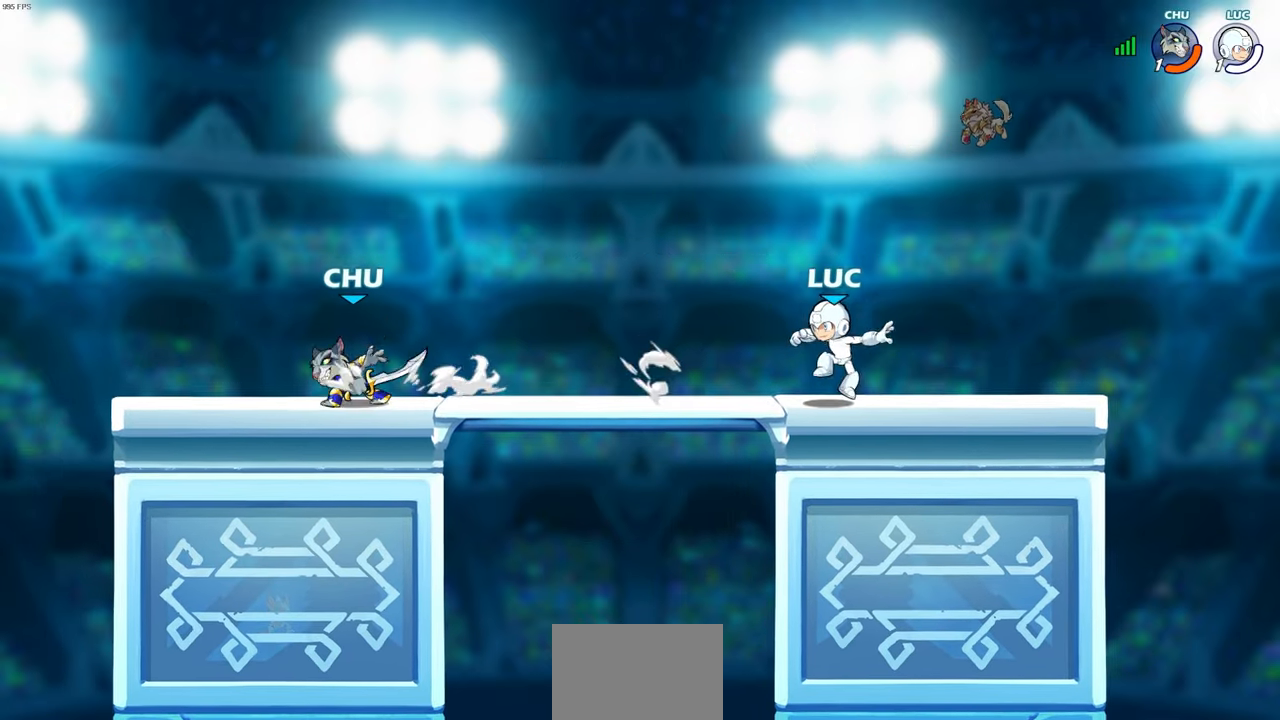
{"buttons": [], "left_stick": "center", "right_stick": "center", "events": [[267, "left_stick", "left"], [333, "left_stick", "down-left"], [350, "R1", "down"], [350, "R2", "down"], [383, "SQUARE", "down"], [467, "SQUARE", "up"], [483, "R1", "up"], [483, "R2", "up"], [483, "left_stick", "center"]]}
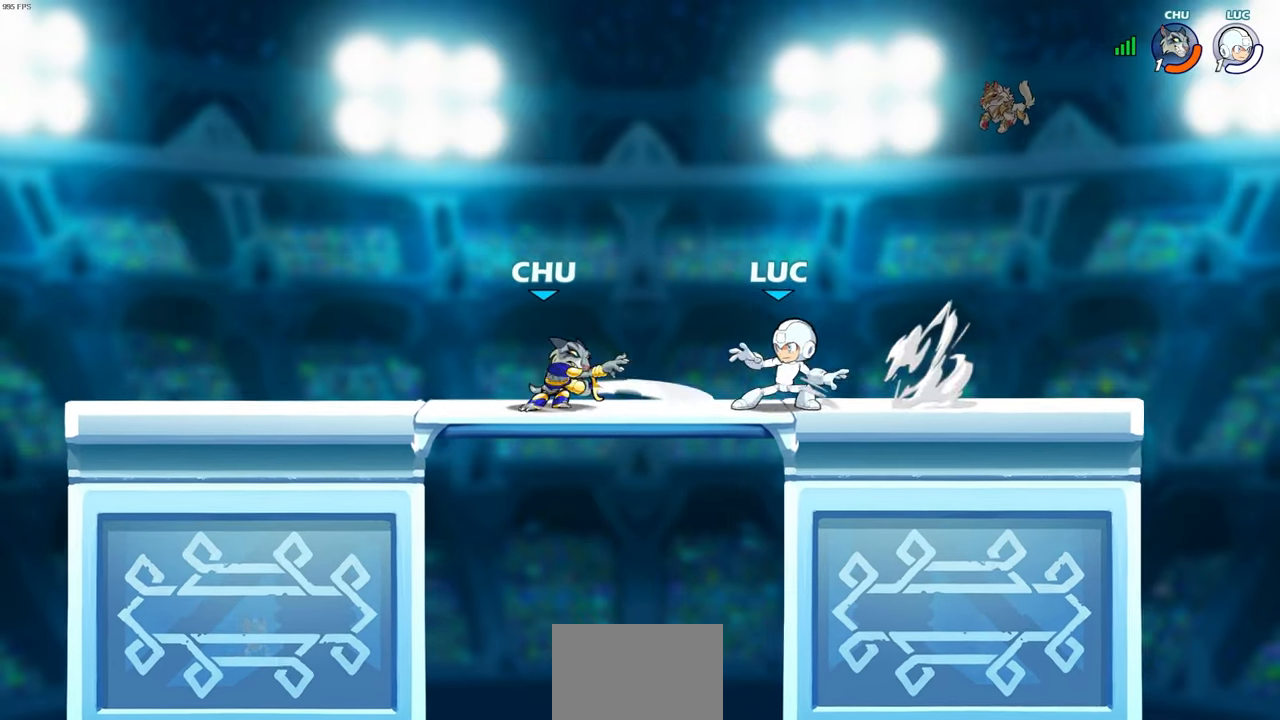
{"buttons": ["R1", "R2"], "left_stick": "center", "right_stick": "center", "events": [[500, "R1", "down"], [500, "R2", "down"]]}
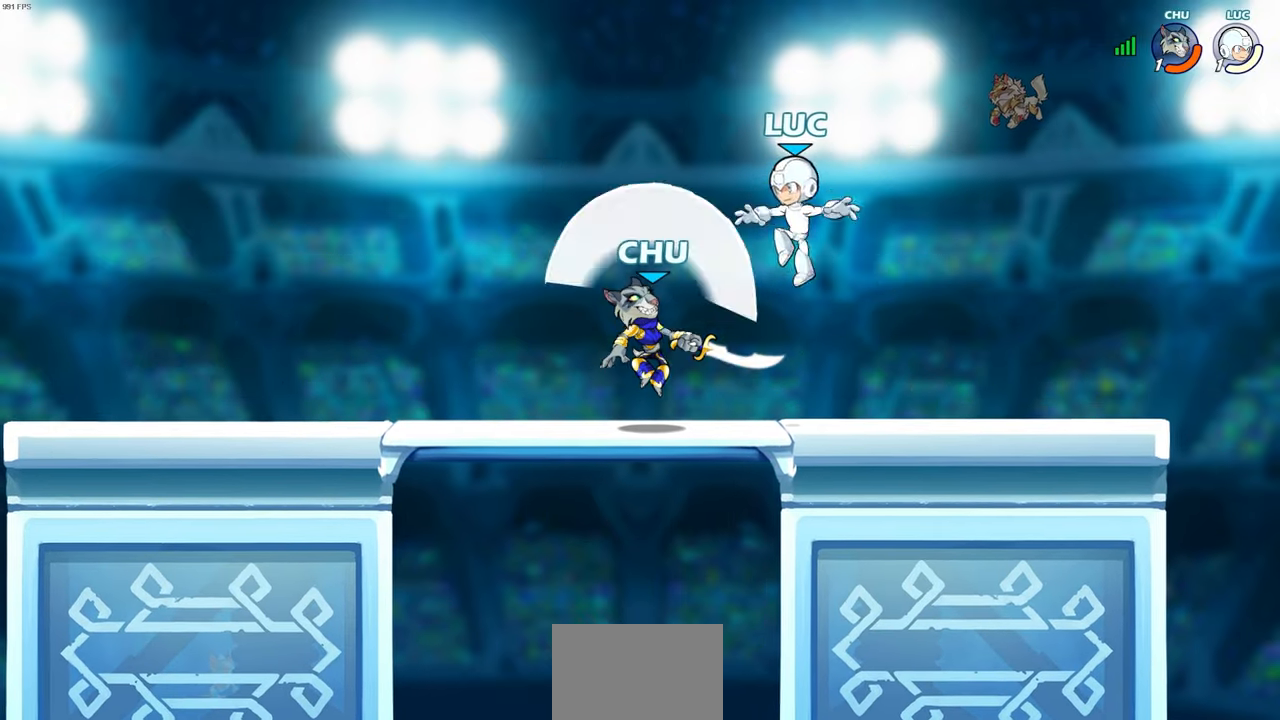
{"buttons": [], "left_stick": "center", "right_stick": "center", "events": [[117, "left_stick", "down-left"], [167, "SQUARE", "down"], [300, "SQUARE", "up"], [300, "left_stick", "center"], [317, "R1", "up"], [317, "R2", "up"]]}
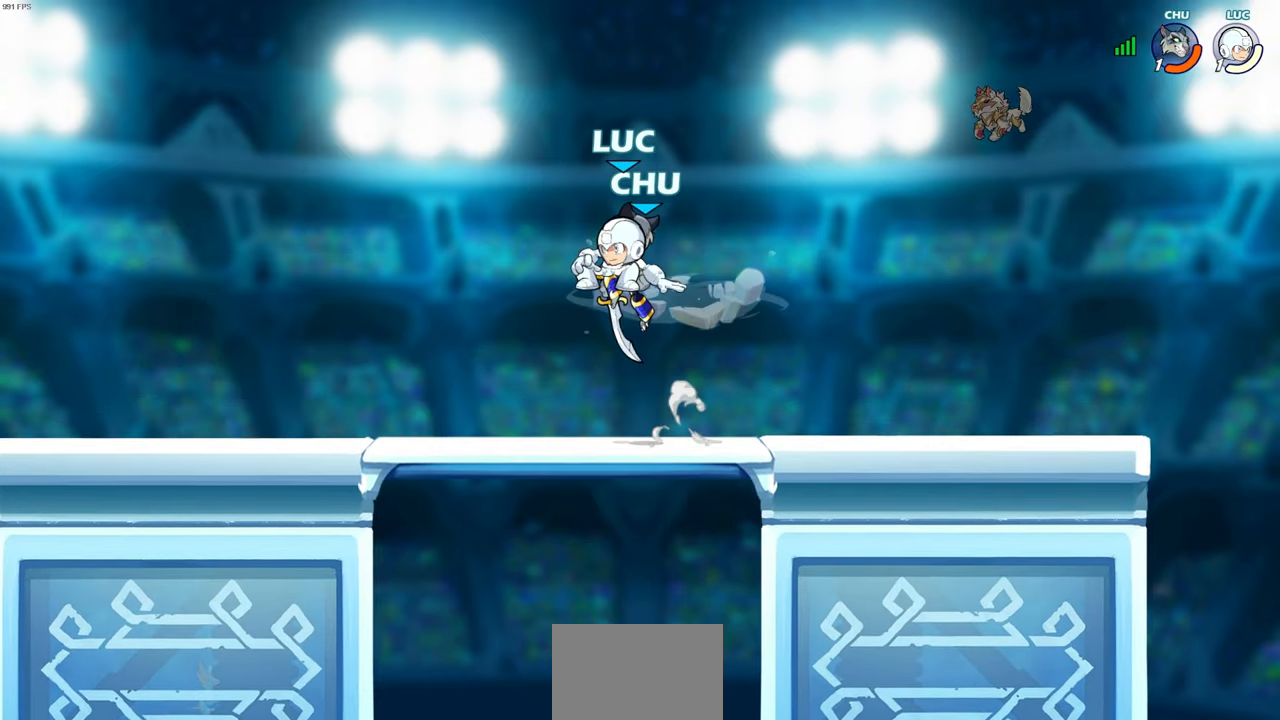
{"buttons": [], "left_stick": "center", "right_stick": "center", "events": [[317, "SQUARE", "down"], [400, "SQUARE", "up"]]}
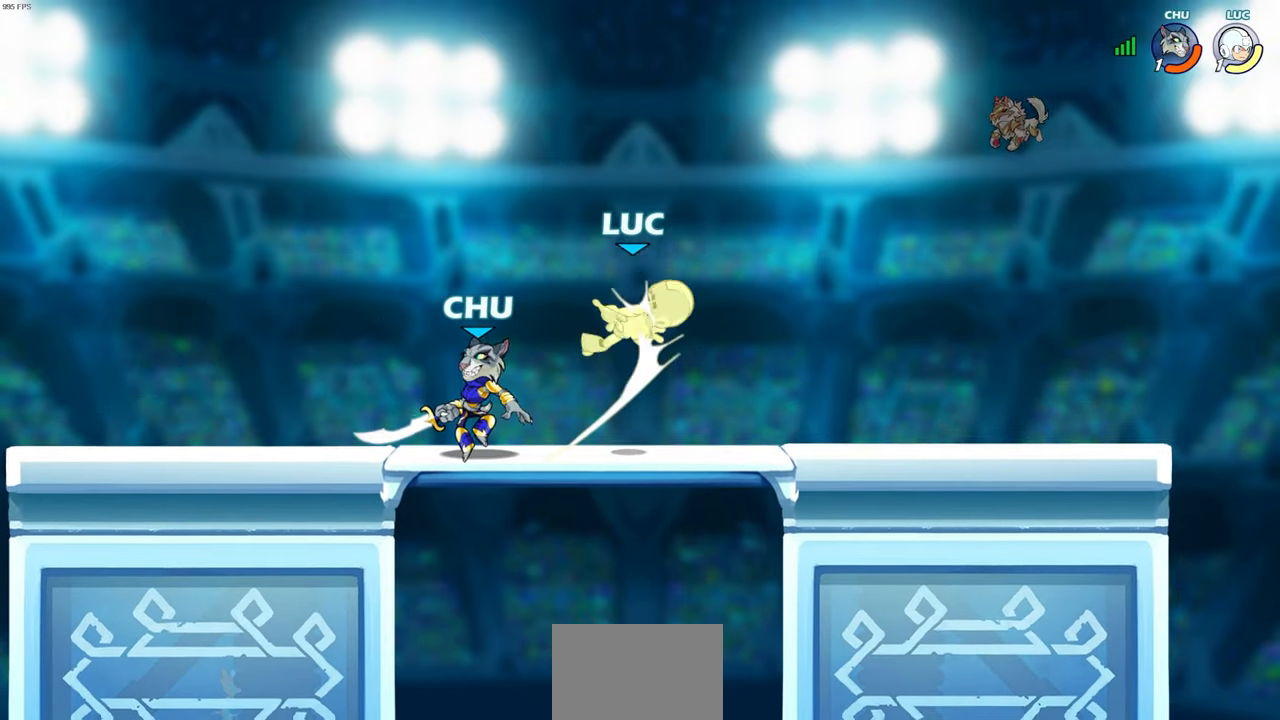
{"buttons": [], "left_stick": "center", "right_stick": "center", "events": [[233, "left_stick", "down-left"], [283, "SQUARE", "down"], [400, "SQUARE", "up"], [433, "left_stick", "center"]]}
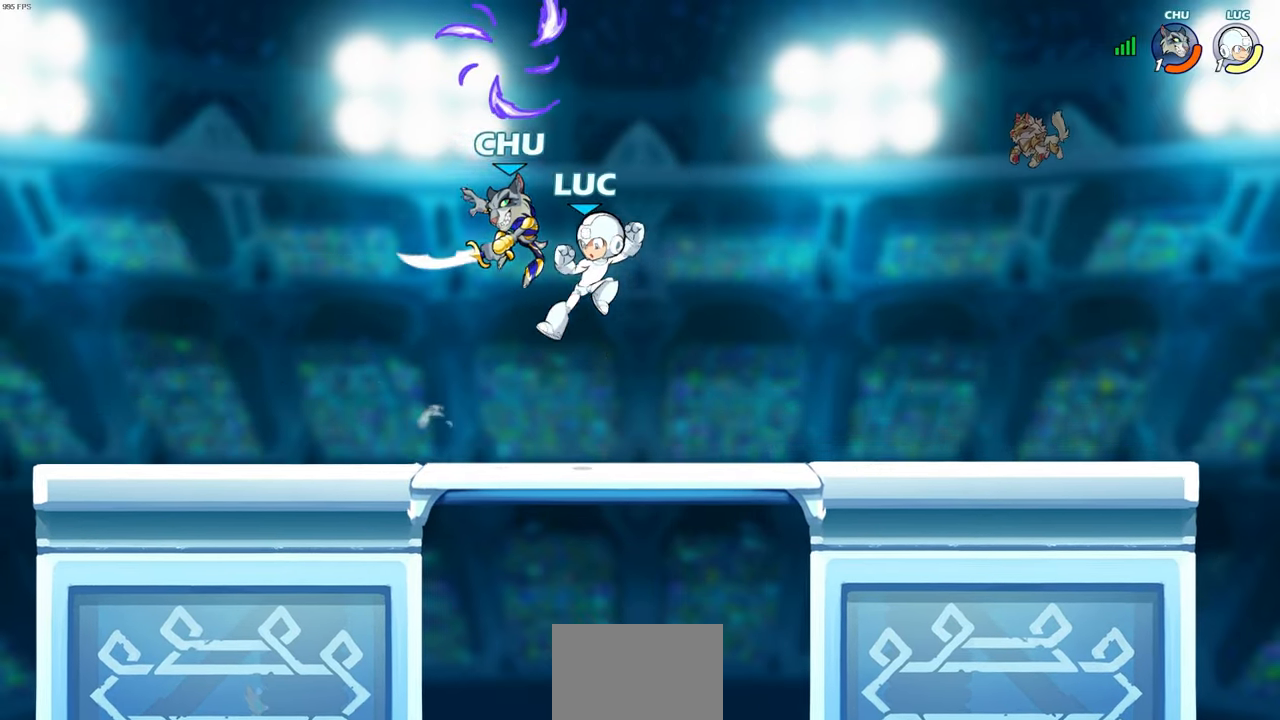
{"buttons": [], "left_stick": "right", "right_stick": "center", "events": [[433, "left_stick", "right"]]}
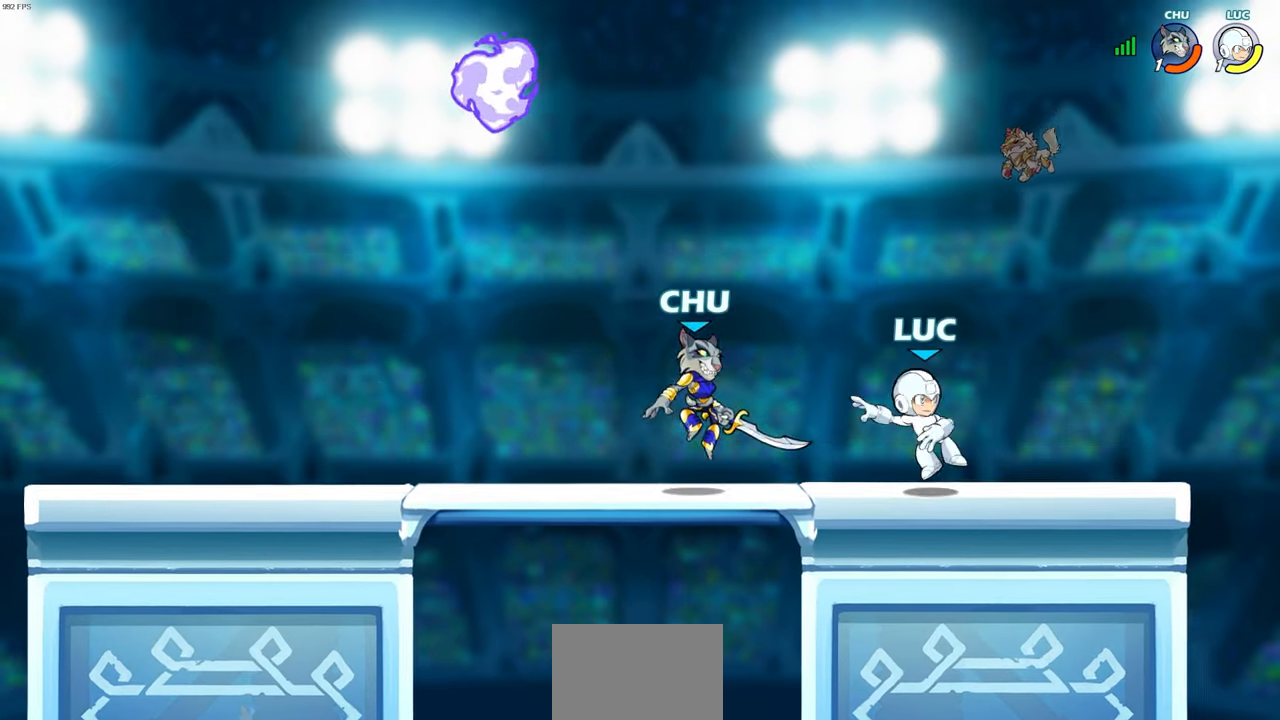
{"buttons": [], "left_stick": "center", "right_stick": "center", "events": [[283, "left_stick", "up-left"], [467, "left_stick", "center"]]}
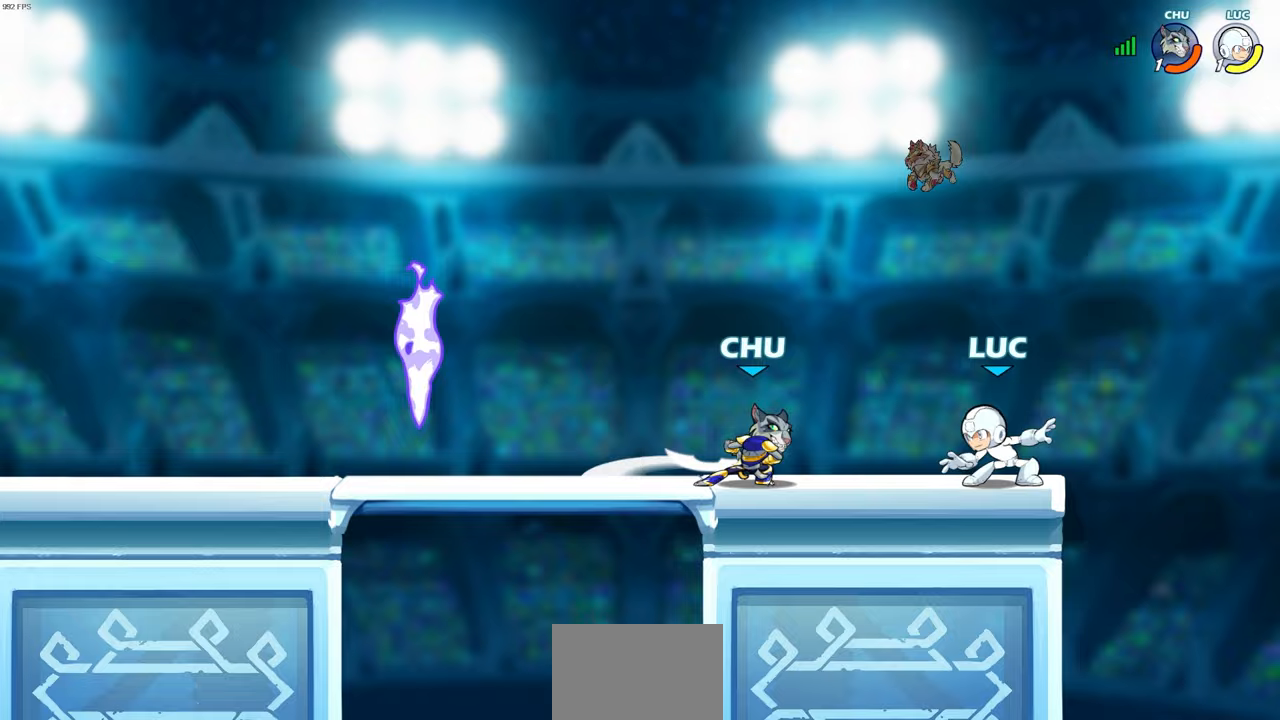
{"buttons": [], "left_stick": "center", "right_stick": "center", "events": [[217, "left_stick", "left"], [283, "R2", "down"], [317, "R1", "down"], [317, "SQUARE", "down"], [417, "R1", "up"], [417, "SQUARE", "up"], [433, "R2", "up"], [450, "left_stick", "center"]]}
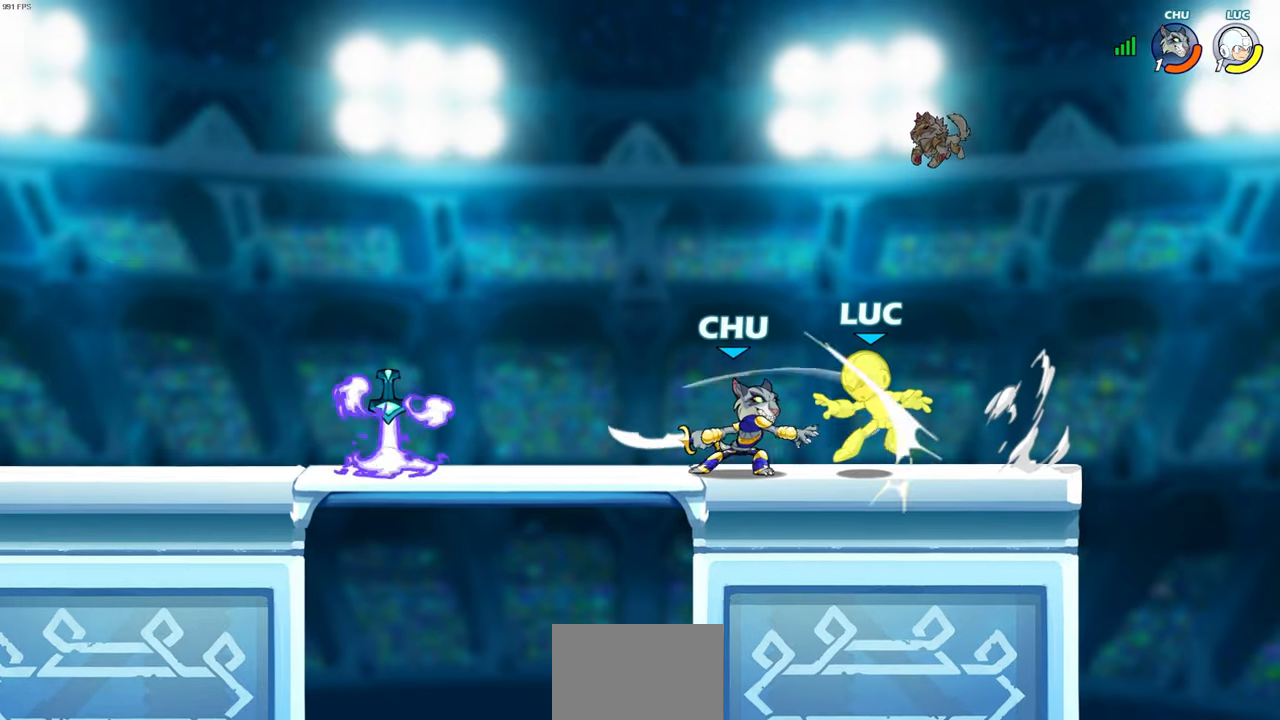
{"buttons": [], "left_stick": "center", "right_stick": "center", "events": []}
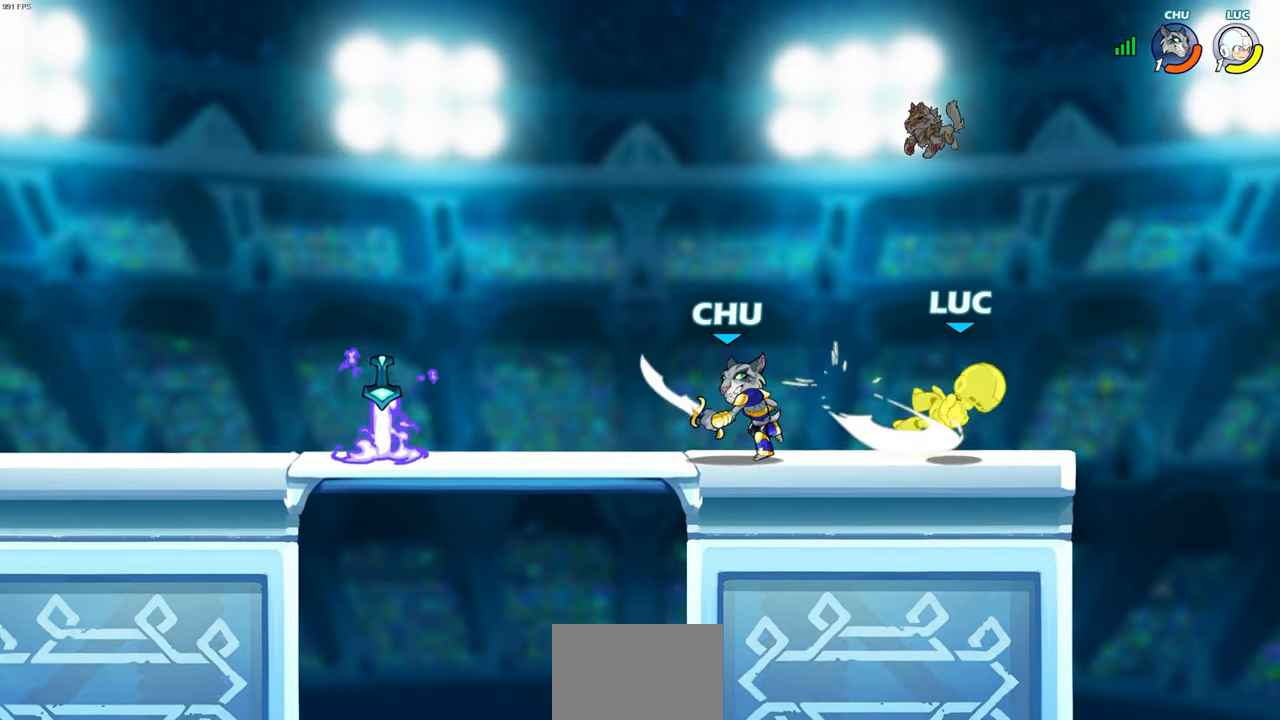
{"buttons": [], "left_stick": "center", "right_stick": "center", "events": [[250, "left_stick", "down"], [417, "left_stick", "center"]]}
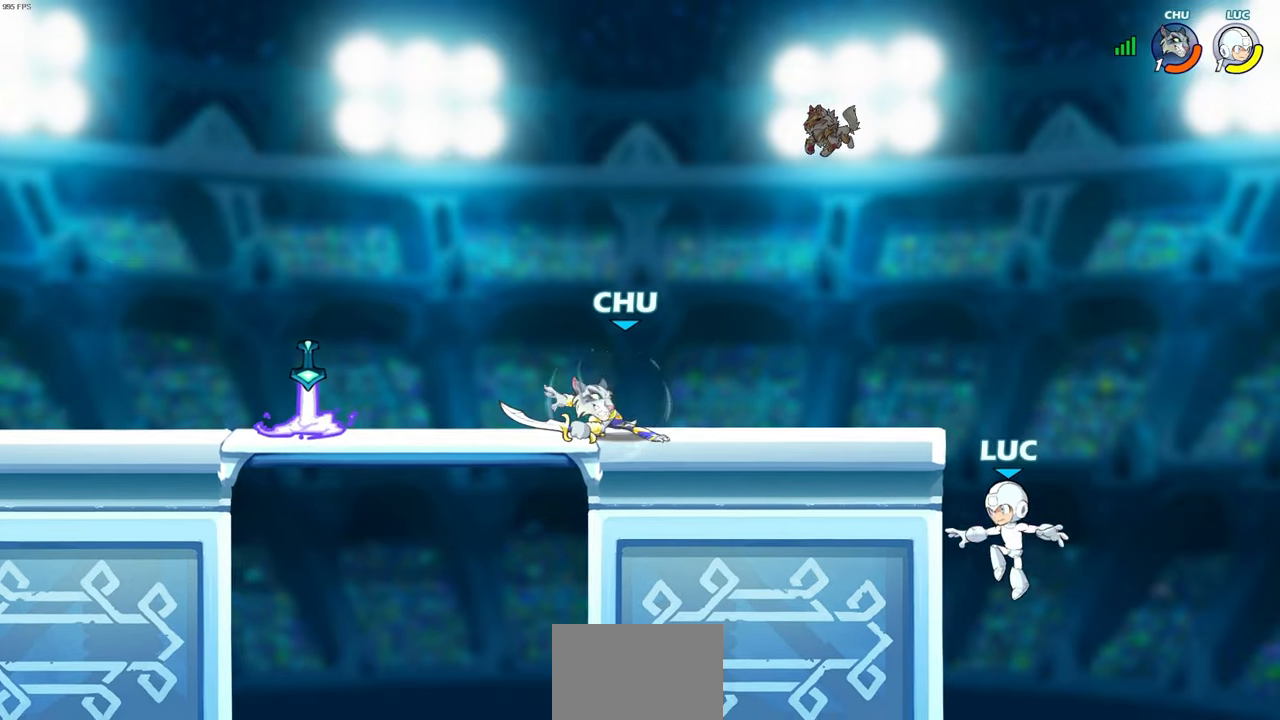
{"buttons": [], "left_stick": "left", "right_stick": "center", "events": [[150, "CROSS", "down"], [267, "CROSS", "up"], [317, "left_stick", "left"]]}
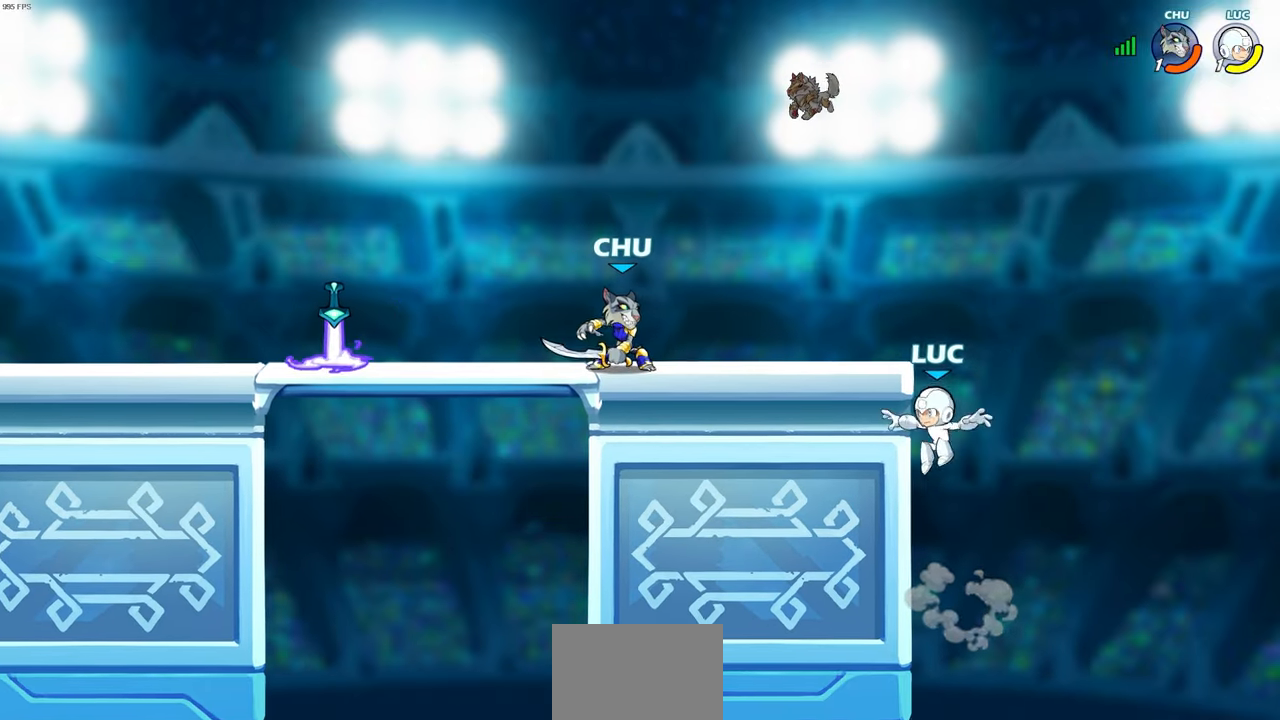
{"buttons": [], "left_stick": "up-right", "right_stick": "center"}
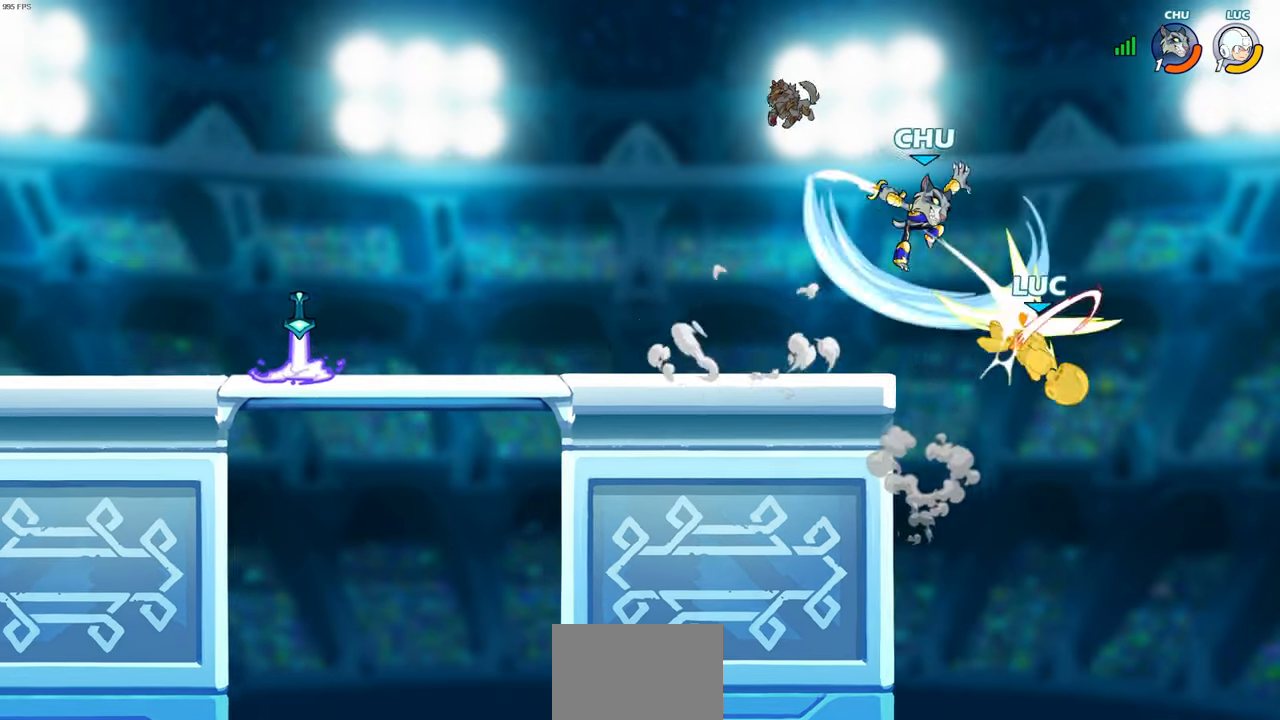
{"buttons": [], "left_stick": "up-left", "right_stick": "center", "events": [[50, "left_stick", "up-left"]]}
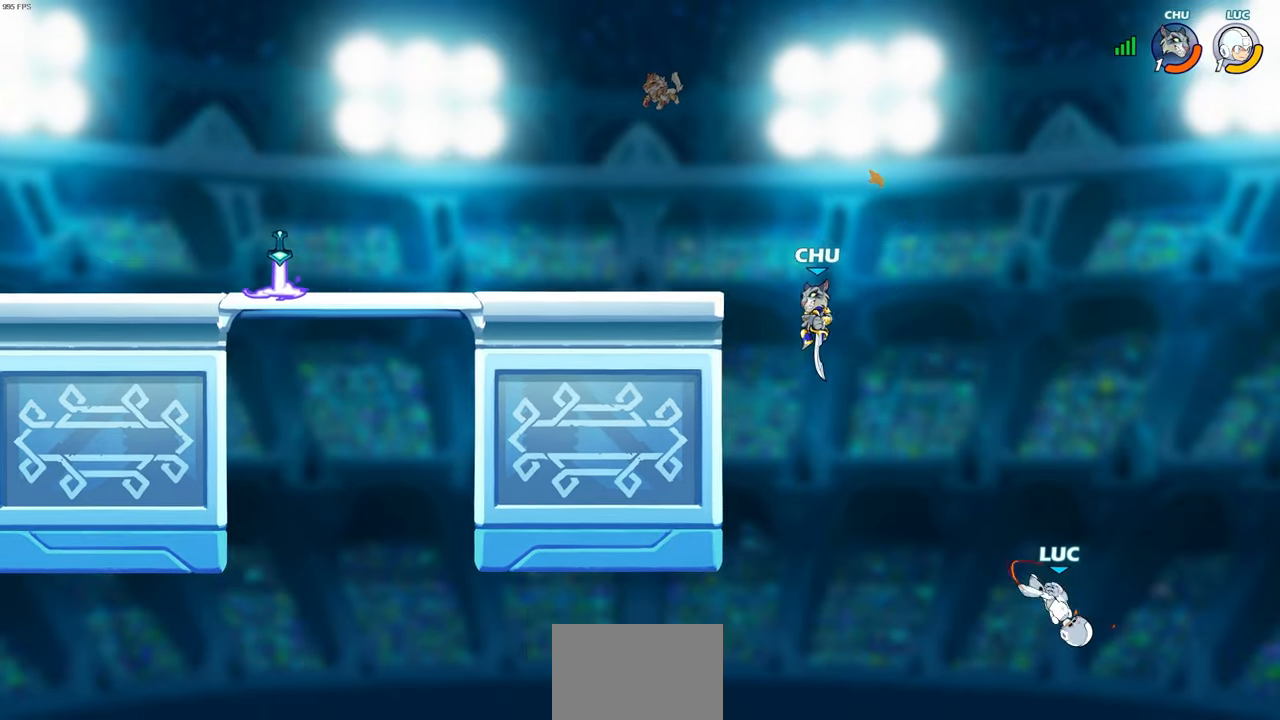
{"buttons": [], "left_stick": "up-left", "right_stick": "center", "events": [[83, "CROSS", "down"], [150, "left_stick", "up-right"], [283, "left_stick", "up-left"], [317, "CROSS", "up"]]}
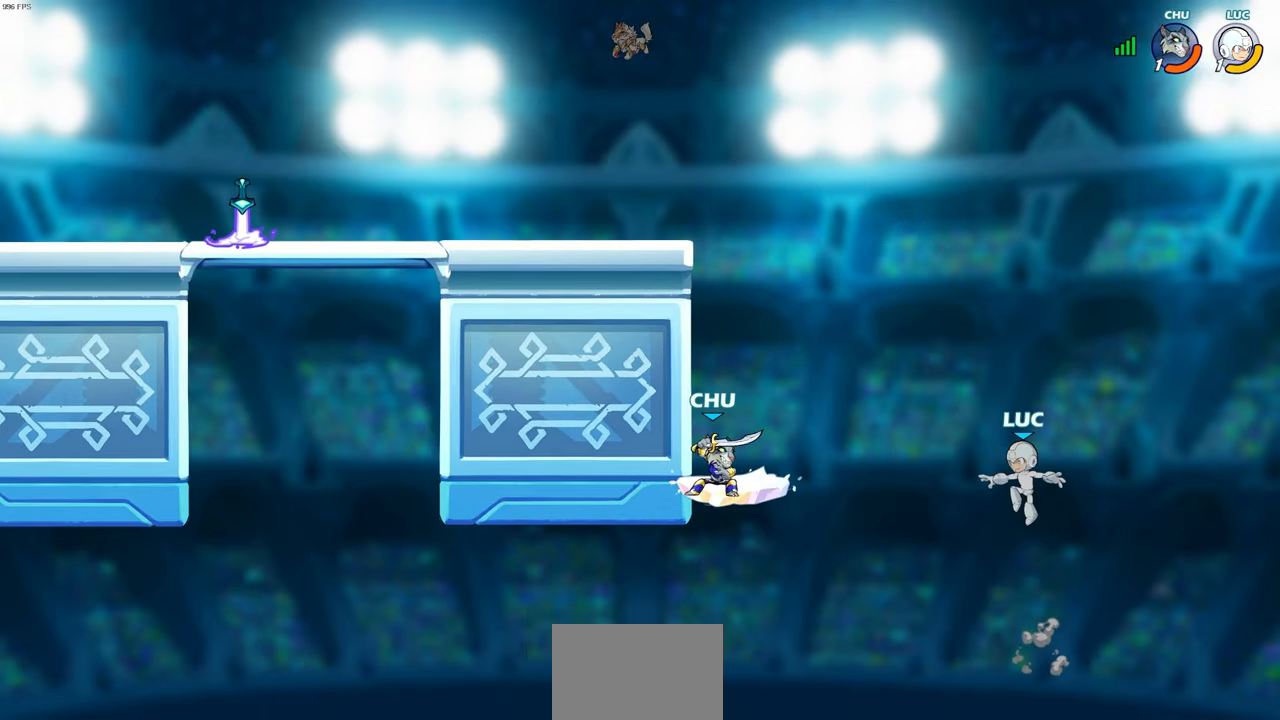
{"buttons": ["R1", "R2"], "left_stick": "up-left", "right_stick": "center", "events": [[467, "R1", "down"], [467, "R2", "down"]]}
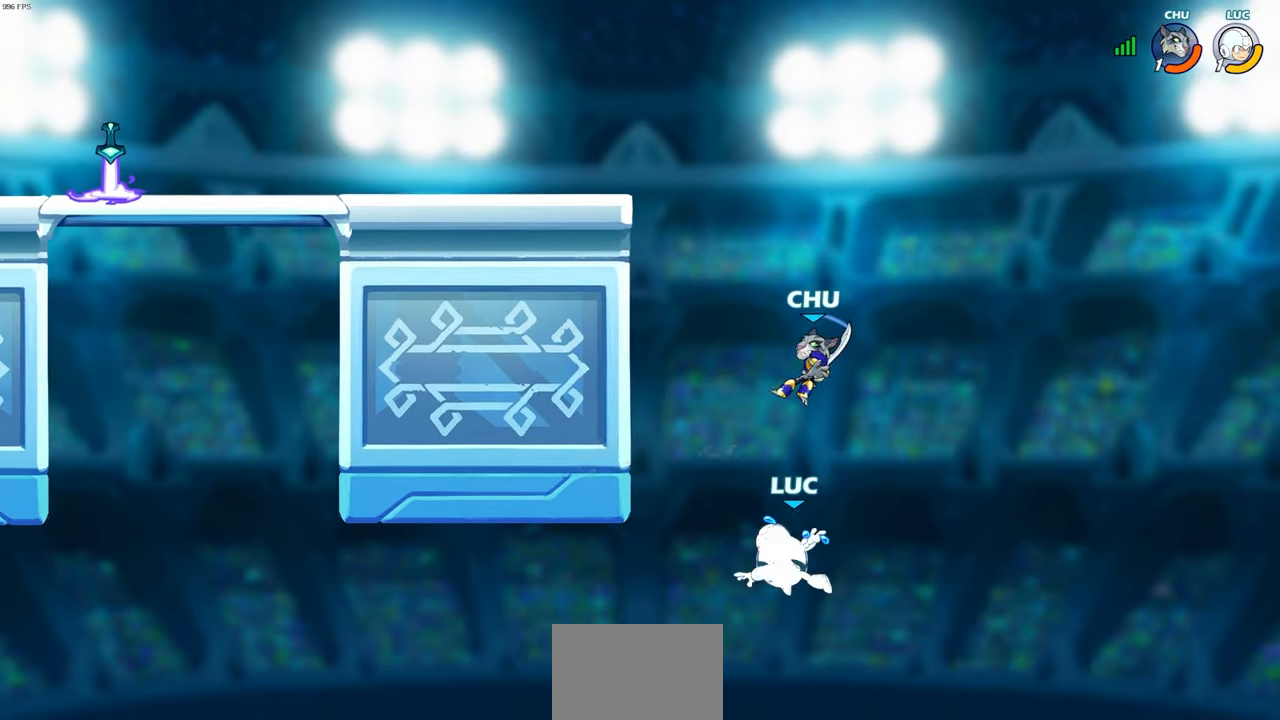
{"buttons": [], "left_stick": "down-left", "right_stick": "center", "events": [[233, "R1", "up"], [233, "R2", "up"], [333, "left_stick", "up-right"], [383, "left_stick", "down-right"], [433, "left_stick", "down-left"]]}